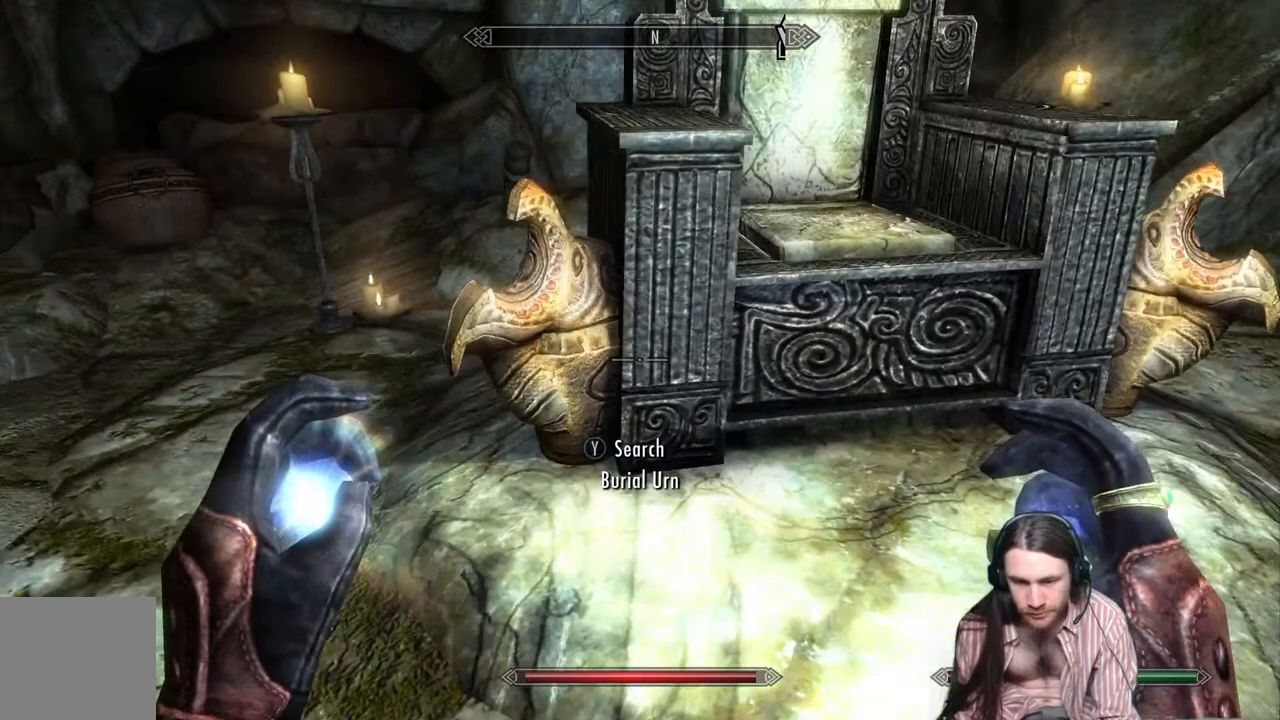
Gameplay with a controller (Xbox layout); each line is a JSON object with the inputs held at the frame after it. "events" lists button and stick changes between this image and that frame as [ms after this image, input, new state], when the widget could be followed in between. Not read: R3.
{"buttons": [], "left_stick": "center", "right_stick": "center", "events": [[33, "right_stick", "center"], [167, "left_stick", "center"], [367, "Y", "down"], [450, "Y", "up"]]}
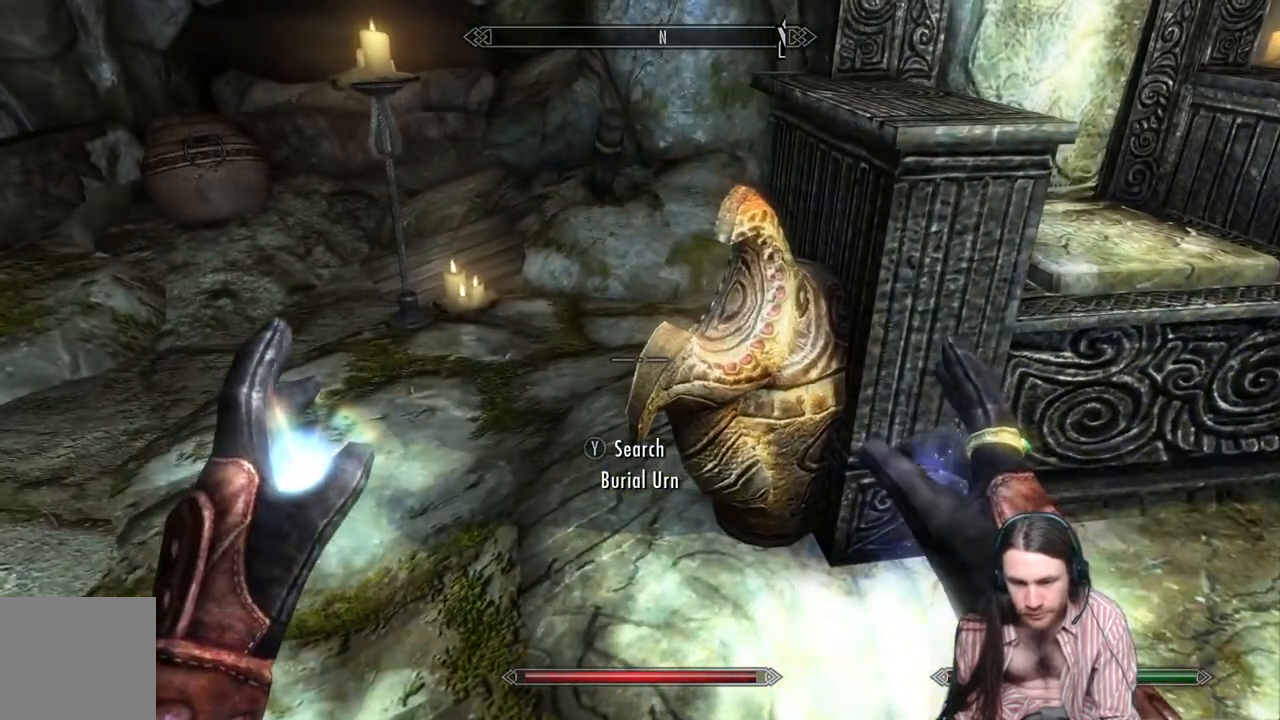
{"buttons": [], "left_stick": "center", "right_stick": "center", "events": []}
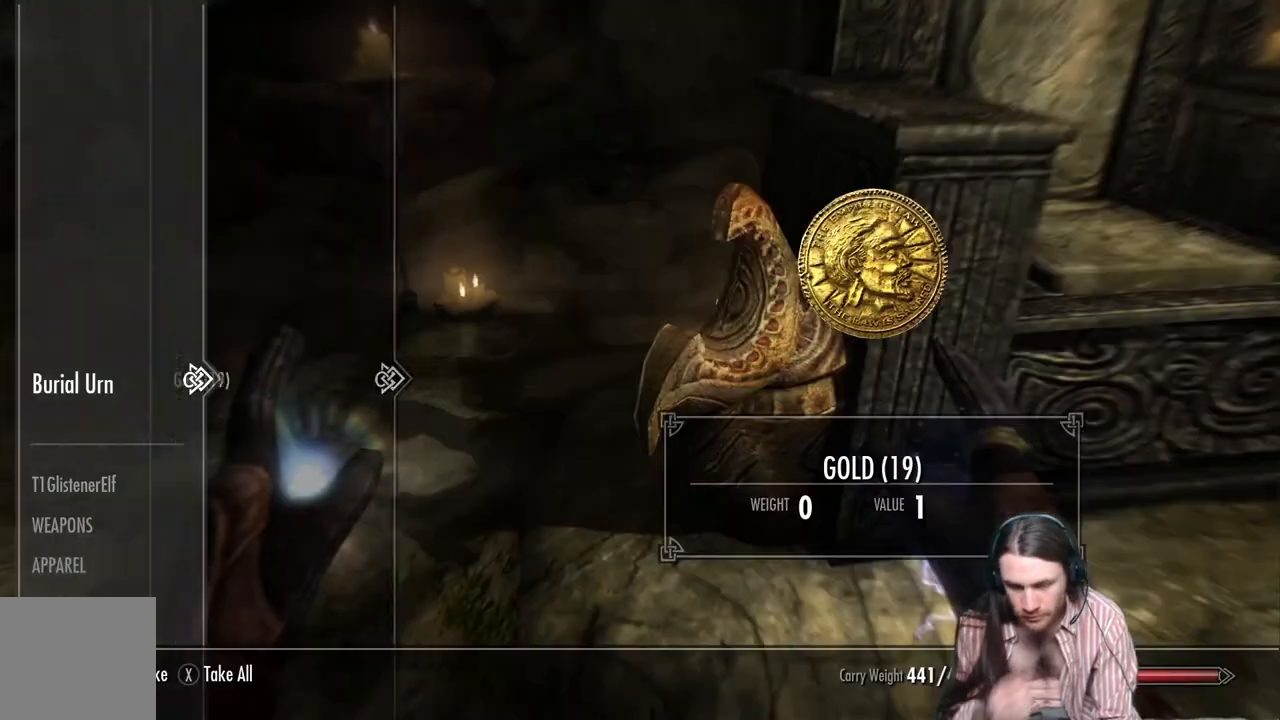
{"buttons": [], "left_stick": "center", "right_stick": "center", "events": []}
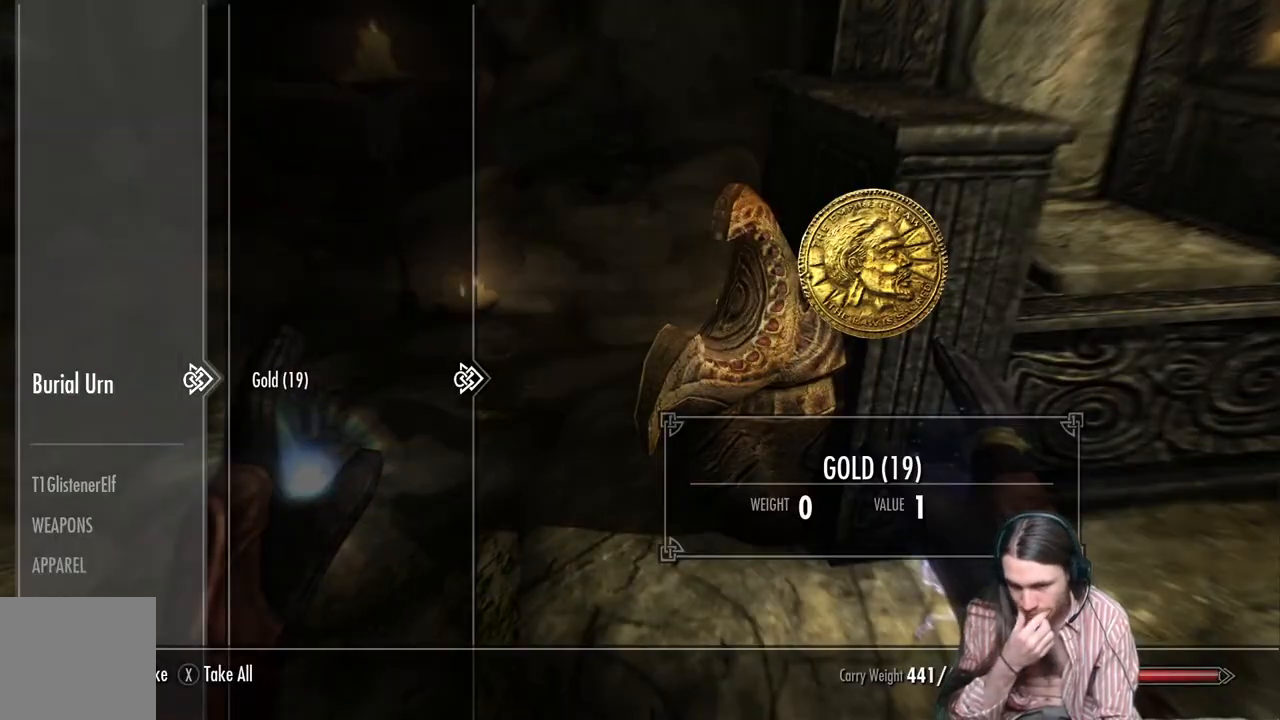
{"buttons": [], "left_stick": "center", "right_stick": "center", "events": []}
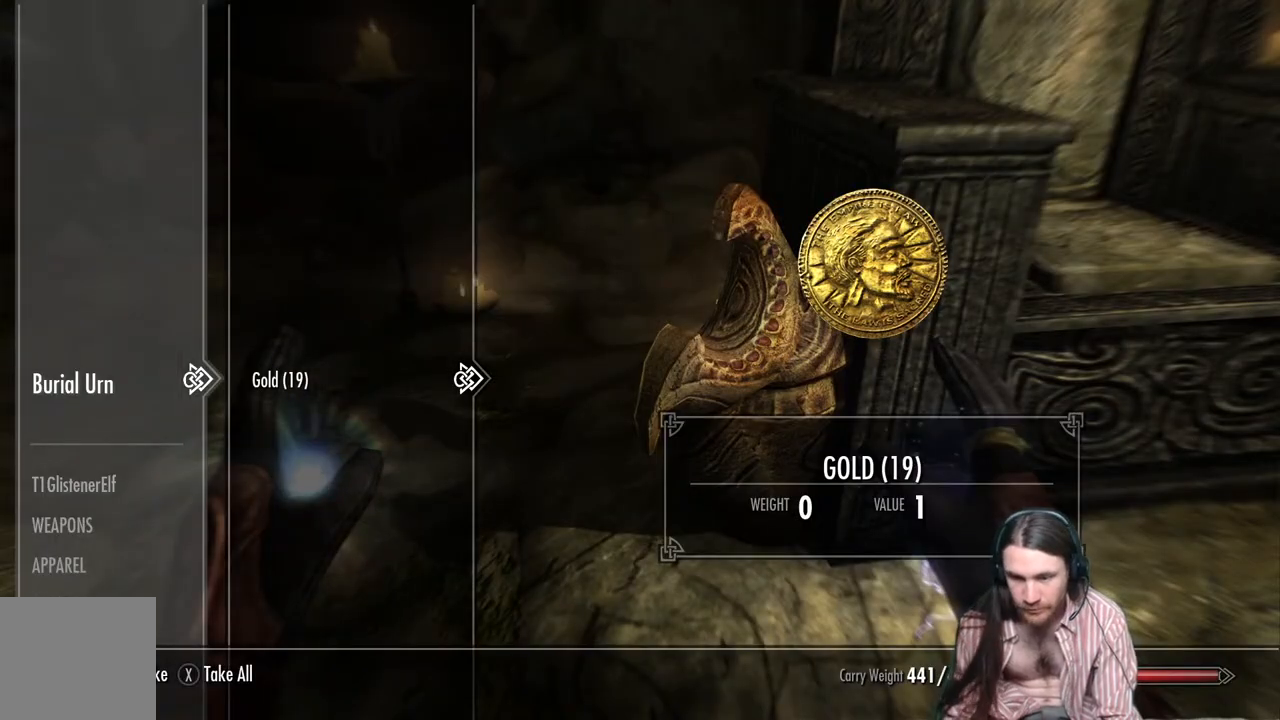
{"buttons": [], "left_stick": "right", "right_stick": "center", "events": [[83, "X", "down"], [167, "X", "up"], [200, "left_stick", "right"]]}
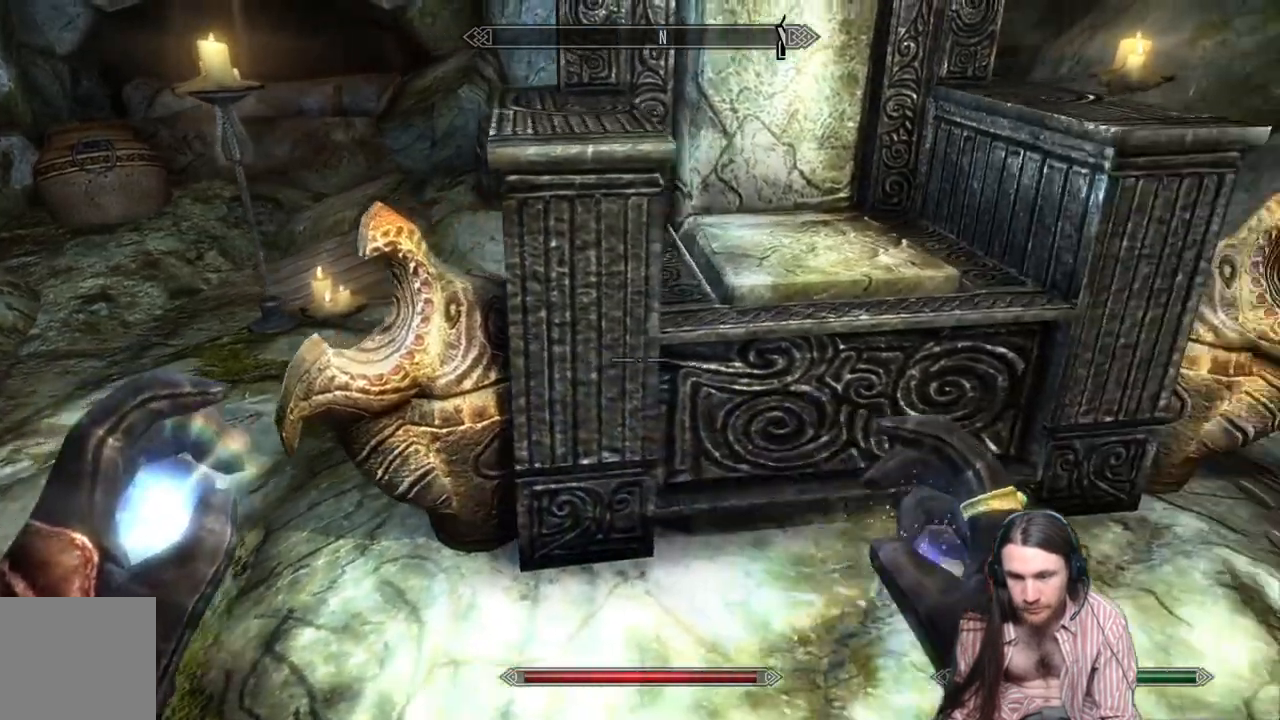
{"buttons": [], "left_stick": "center", "right_stick": "center", "events": [[500, "left_stick", "center"]]}
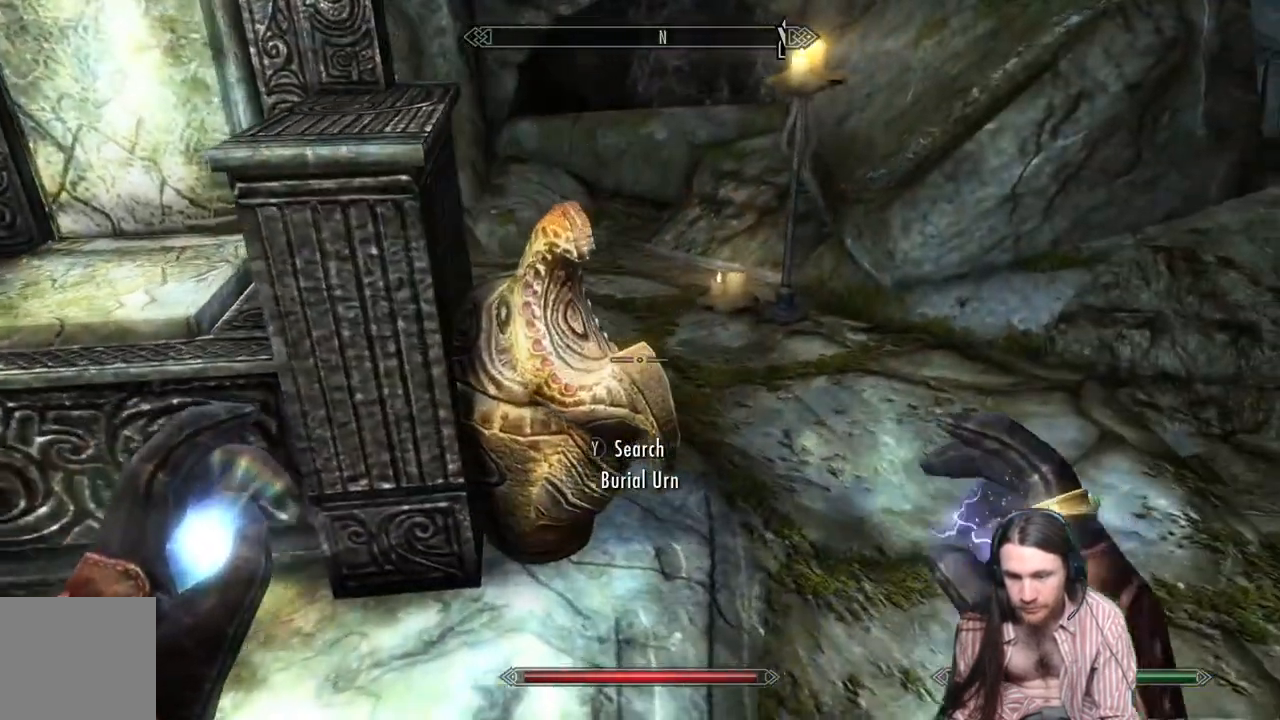
{"buttons": [], "left_stick": "center", "right_stick": "center", "events": [[100, "Y", "down"], [250, "Y", "up"]]}
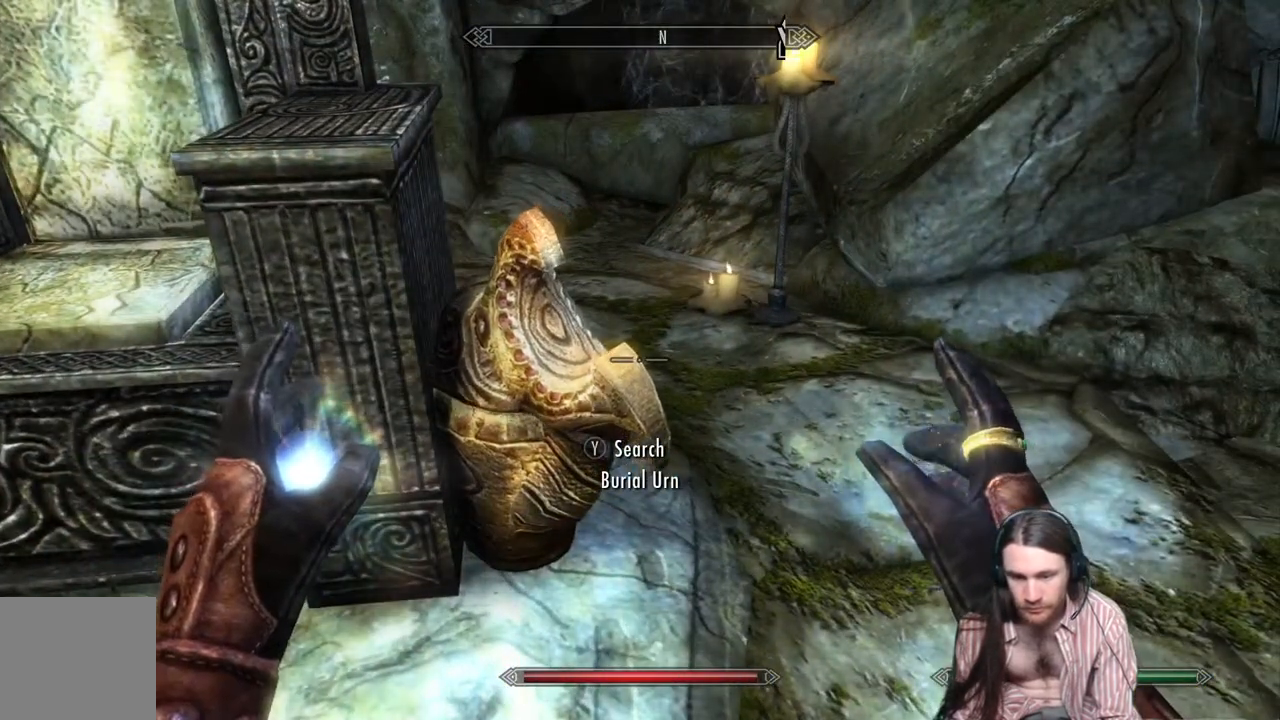
{"buttons": [], "left_stick": "center", "right_stick": "center", "events": []}
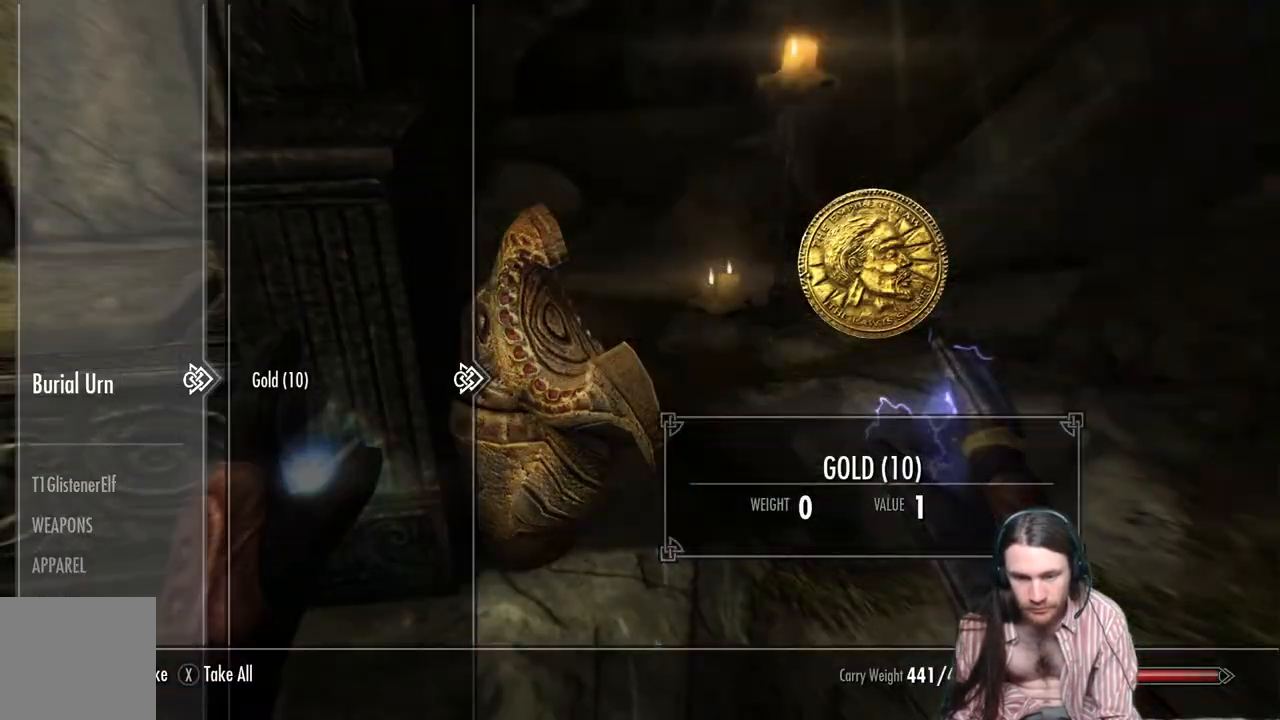
{"buttons": [], "left_stick": "left", "right_stick": "up-left", "events": [[167, "X", "down"], [250, "X", "up"], [250, "left_stick", "left"], [367, "right_stick", "left"], [500, "right_stick", "up-left"]]}
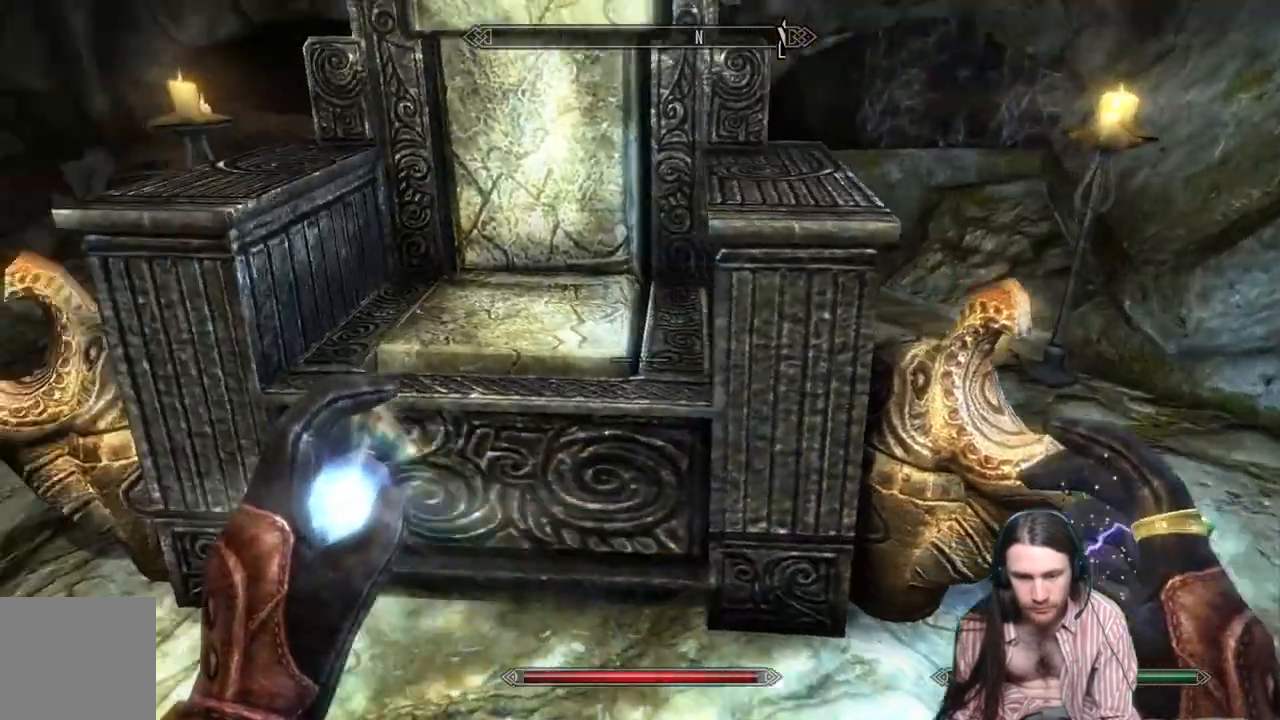
{"buttons": [], "left_stick": "up-left", "right_stick": "center", "events": [[200, "left_stick", "up-left"], [200, "right_stick", "center"]]}
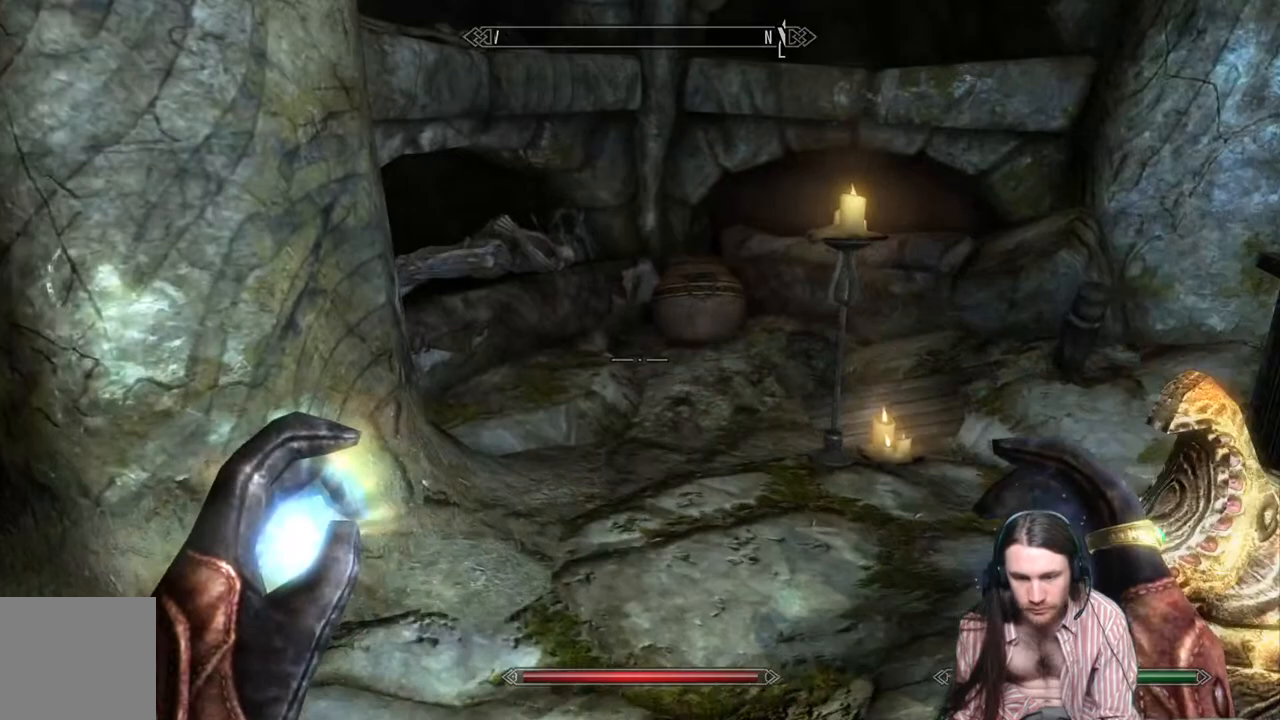
{"buttons": [], "left_stick": "up", "right_stick": "left", "events": [[183, "right_stick", "right"], [250, "right_stick", "center"], [267, "left_stick", "up"], [483, "right_stick", "left"]]}
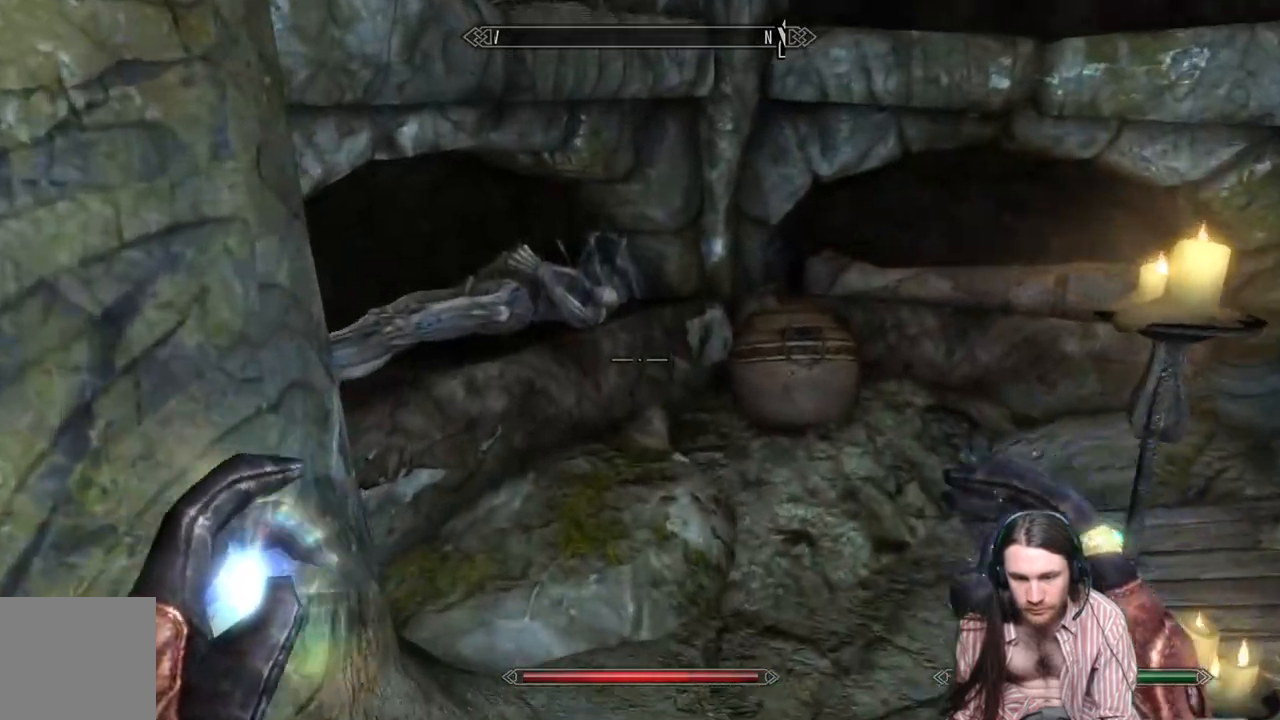
{"buttons": [], "left_stick": "up", "right_stick": "center", "events": [[100, "right_stick", "center"], [283, "left_stick", "center"], [400, "left_stick", "up"]]}
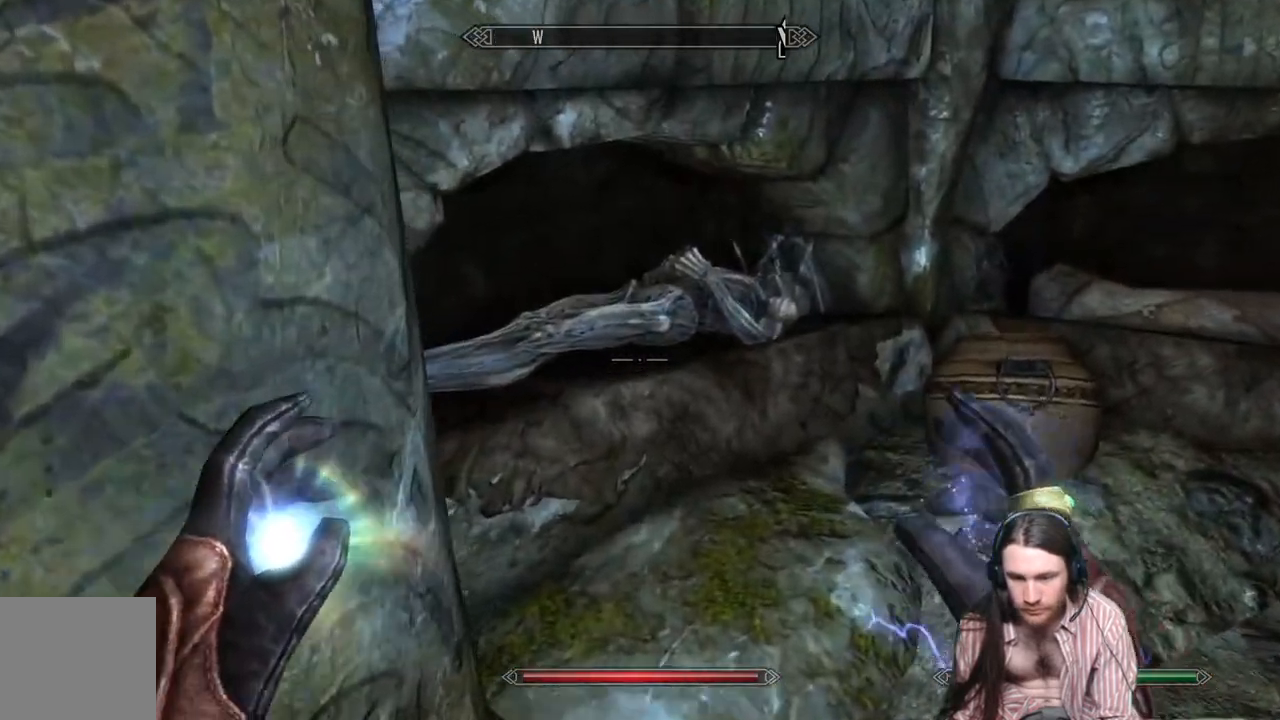
{"buttons": [], "left_stick": "center", "right_stick": "center", "events": [[100, "left_stick", "center"]]}
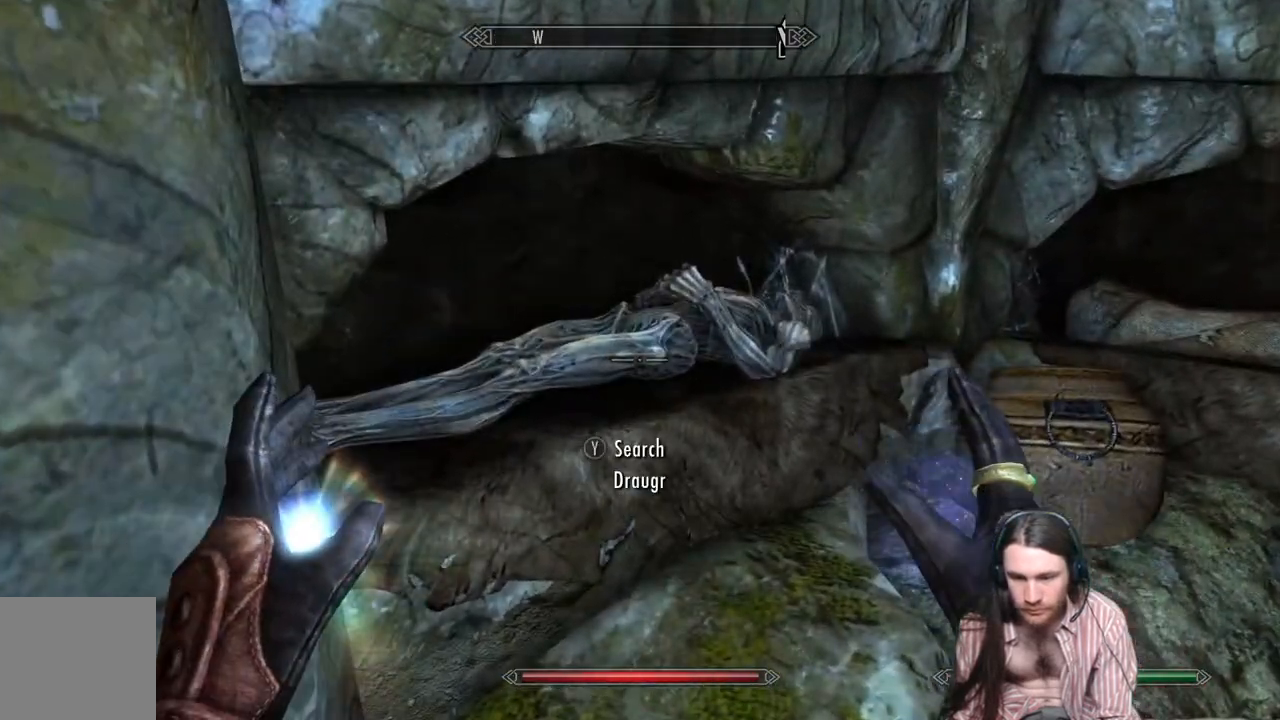
{"buttons": [], "left_stick": "center", "right_stick": "center", "events": [[333, "Y", "down"], [500, "Y", "up"]]}
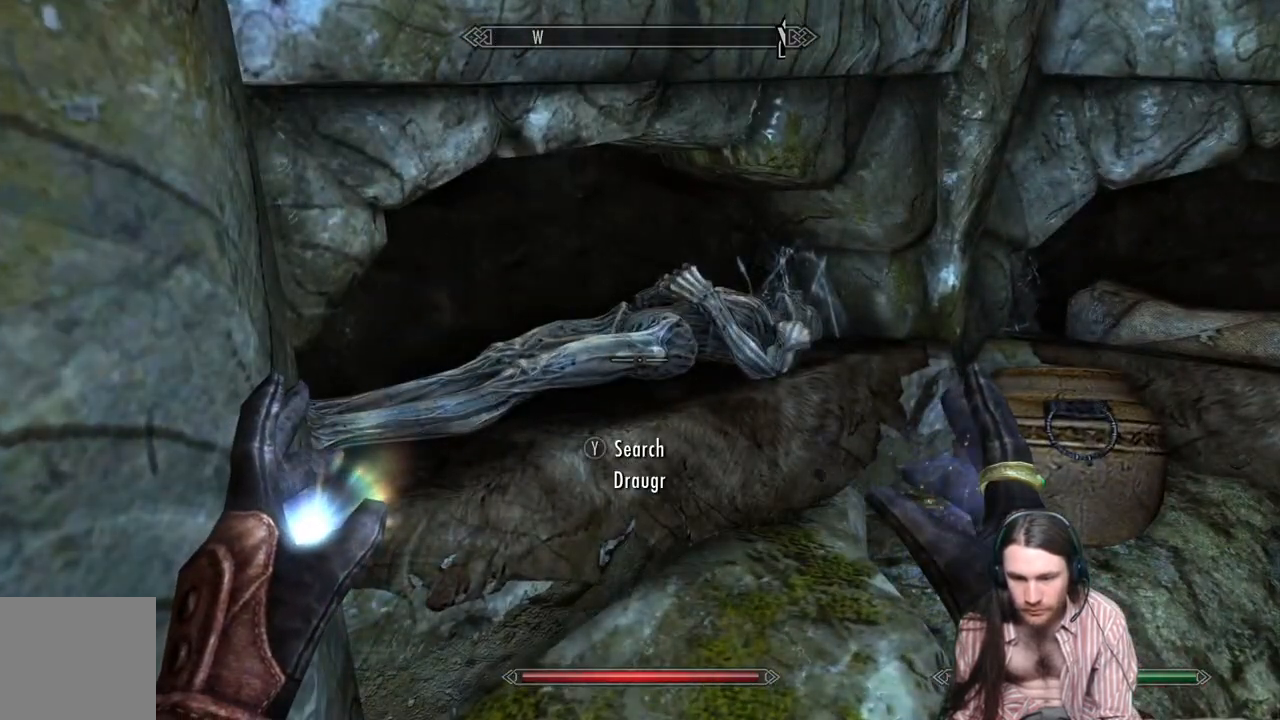
{"buttons": [], "left_stick": "center", "right_stick": "center", "events": []}
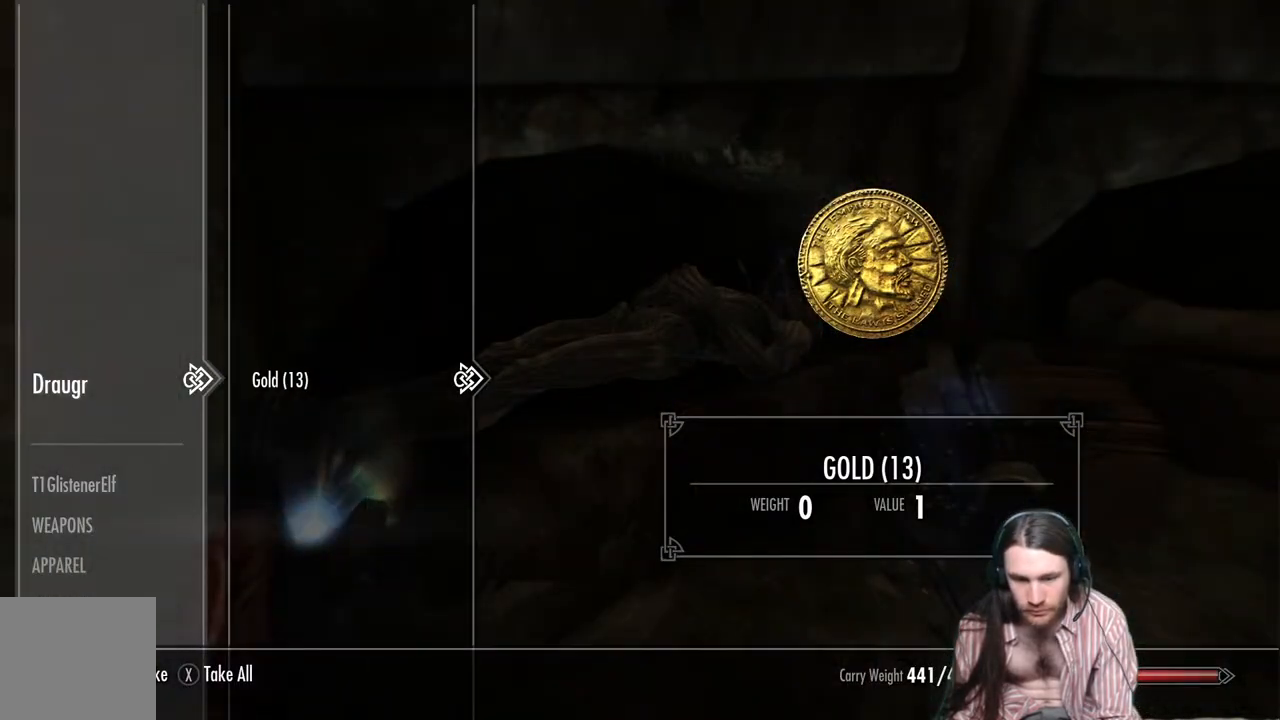
{"buttons": [], "left_stick": "up-right", "right_stick": "right", "events": [[150, "X", "down"], [250, "X", "up"], [383, "left_stick", "right"], [383, "right_stick", "up-right"], [467, "left_stick", "up-right"], [500, "right_stick", "right"]]}
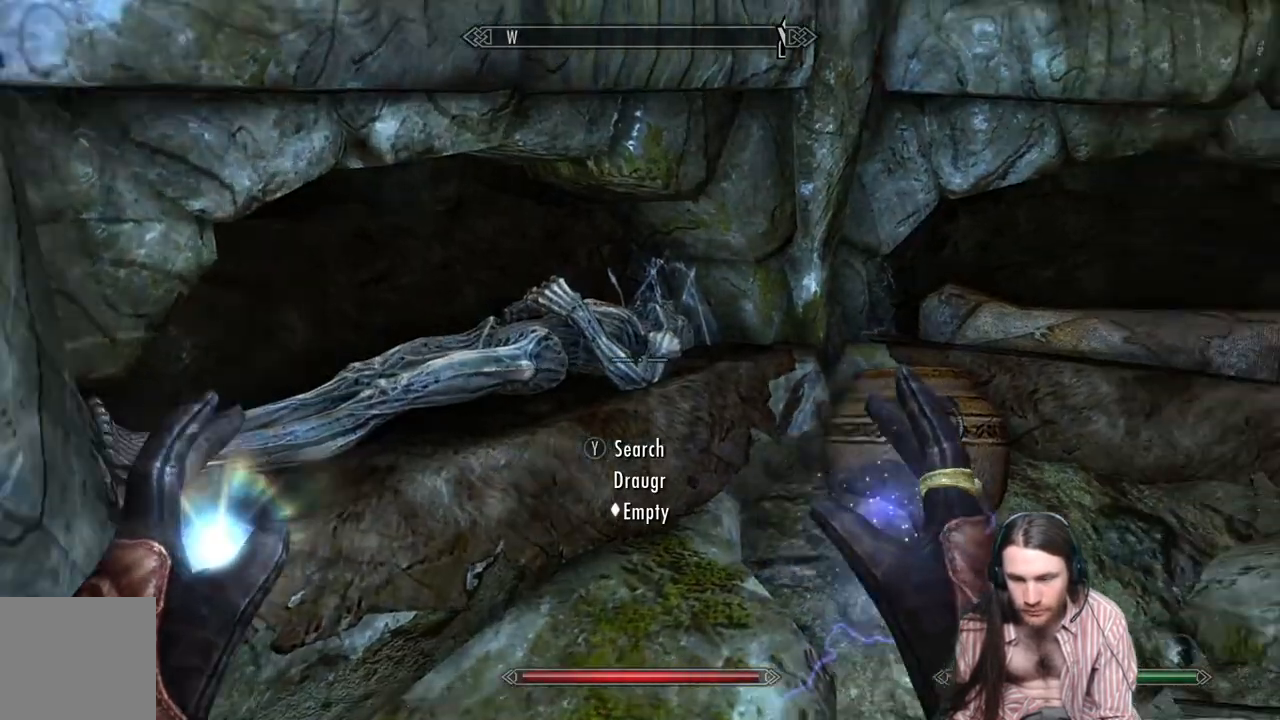
{"buttons": [], "left_stick": "down", "right_stick": "right", "events": [[100, "right_stick", "center"], [150, "left_stick", "up"], [333, "right_stick", "right"], [433, "left_stick", "down"]]}
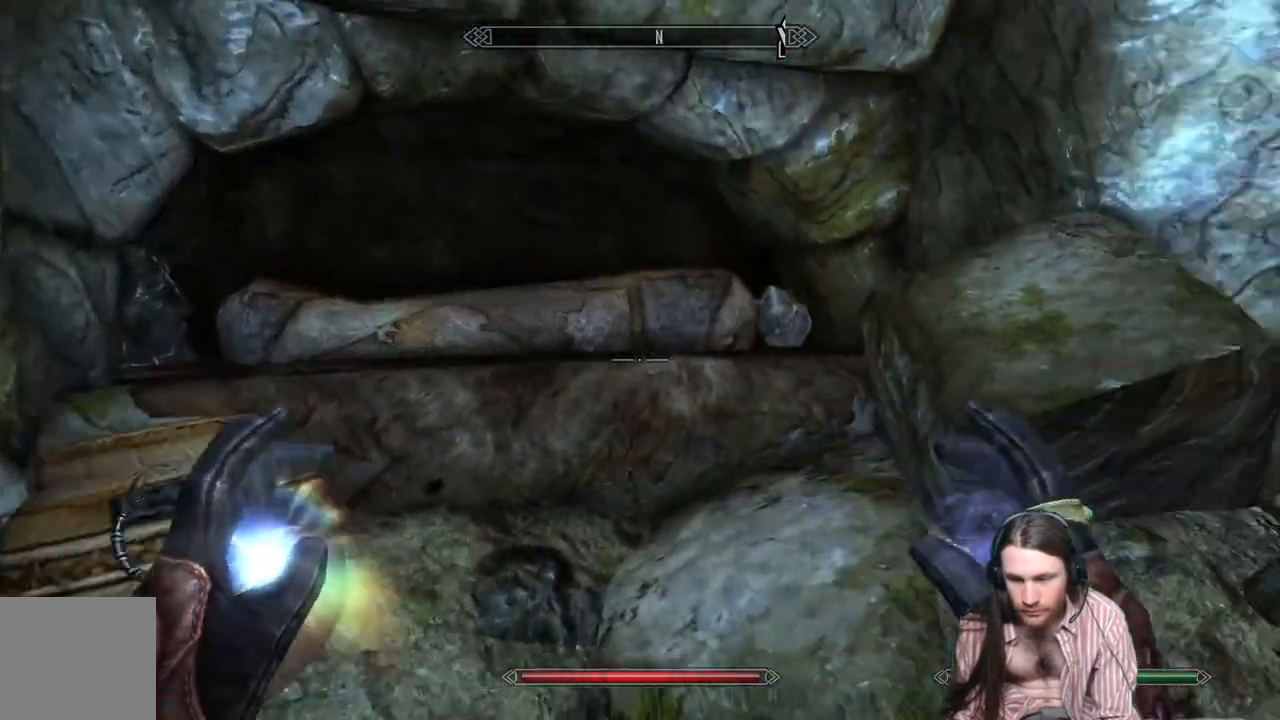
{"buttons": [], "left_stick": "up-left", "right_stick": "center", "events": [[67, "right_stick", "center"], [167, "left_stick", "up-left"]]}
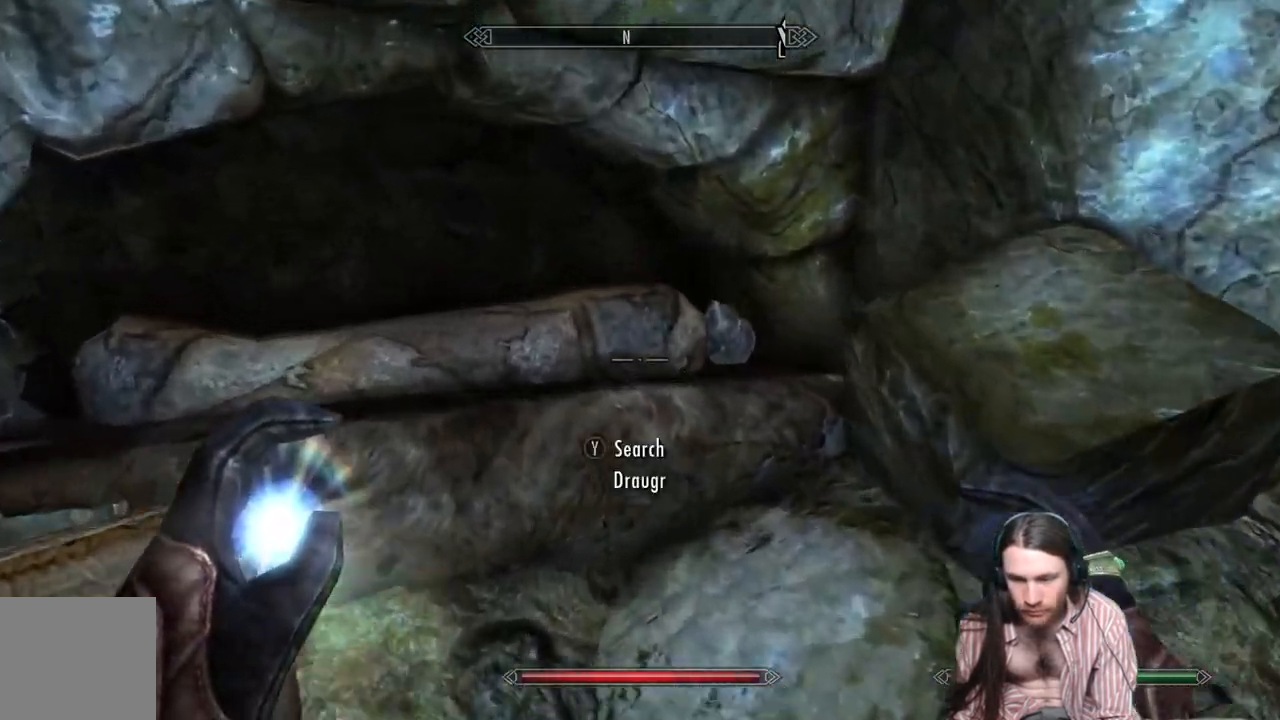
{"buttons": [], "left_stick": "center", "right_stick": "center", "events": [[50, "left_stick", "center"], [183, "Y", "down"], [300, "Y", "up"]]}
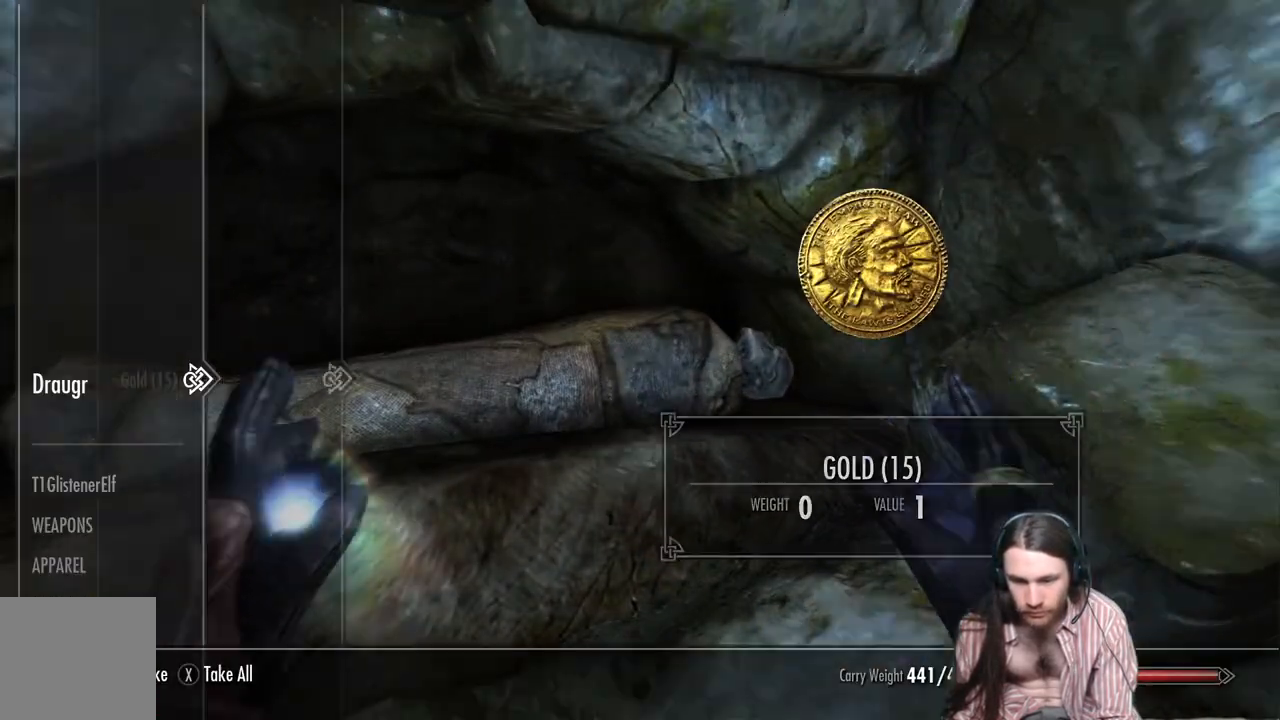
{"buttons": ["X"], "left_stick": "center", "right_stick": "center", "events": [[450, "X", "down"]]}
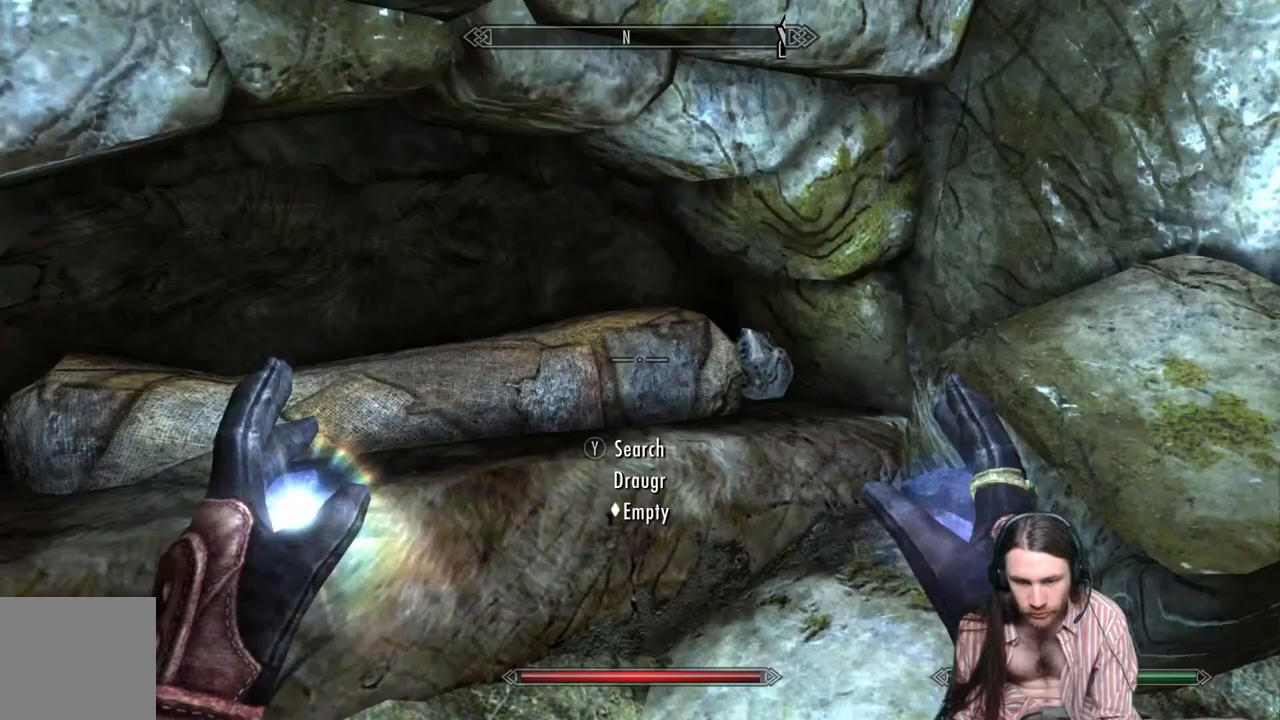
{"buttons": [], "left_stick": "center", "right_stick": "center", "events": [[50, "X", "up"], [117, "right_stick", "down-left"], [133, "left_stick", "down-left"], [367, "left_stick", "center"], [500, "right_stick", "center"]]}
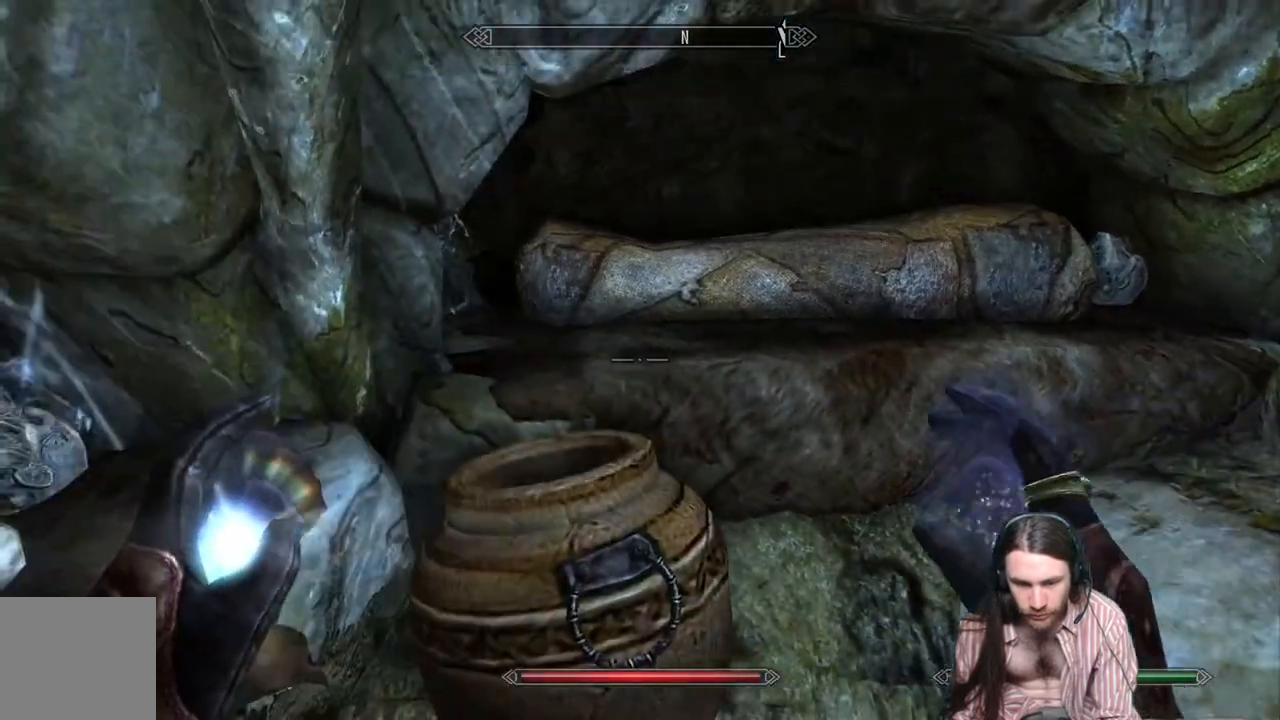
{"buttons": [], "left_stick": "center", "right_stick": "center", "events": [[117, "right_stick", "down"], [317, "right_stick", "center"]]}
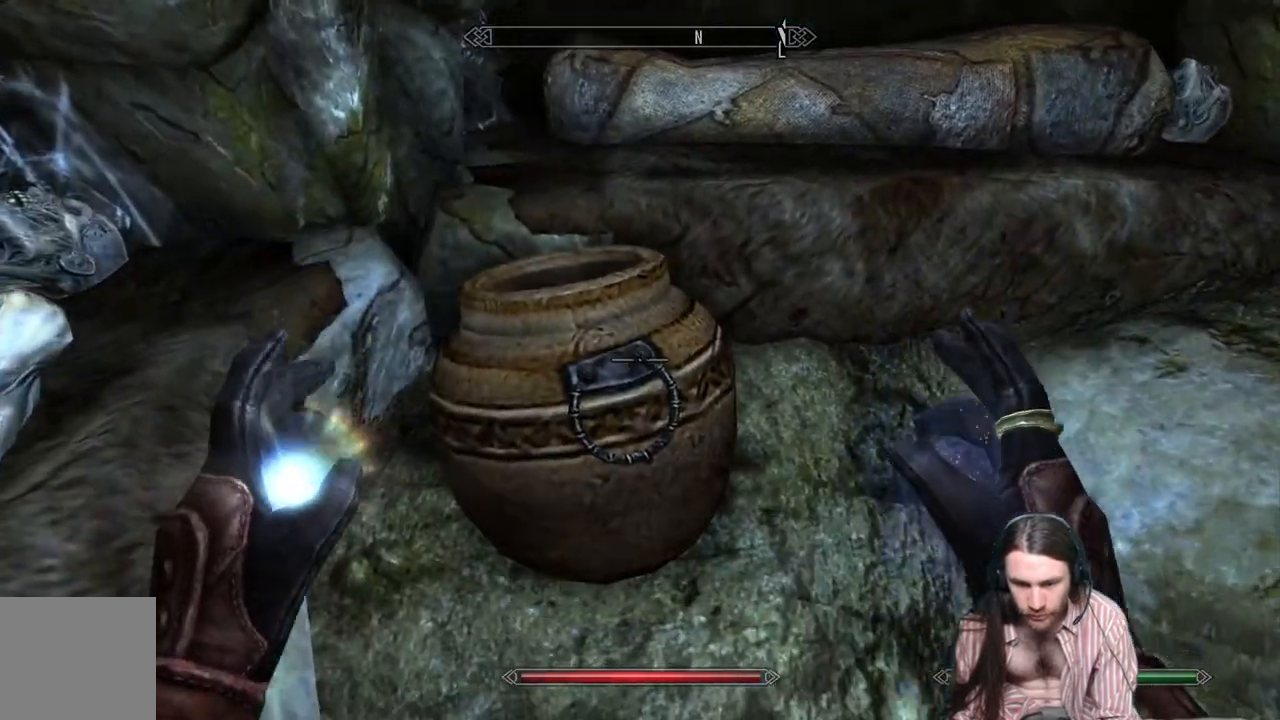
{"buttons": [], "left_stick": "center", "right_stick": "right", "events": [[33, "left_stick", "down-right"], [33, "right_stick", "right"], [350, "left_stick", "center"]]}
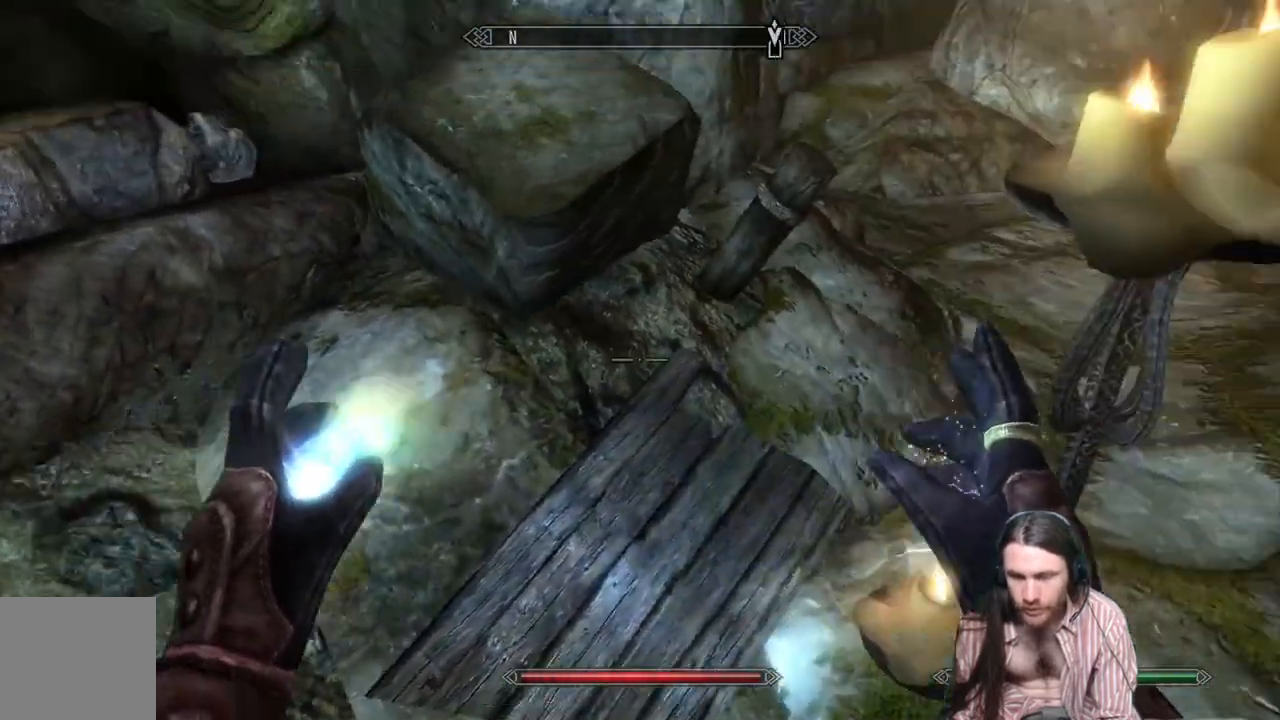
{"buttons": [], "left_stick": "up-left", "right_stick": "up-right", "events": [[133, "left_stick", "up"], [167, "right_stick", "center"], [417, "left_stick", "up-left"], [467, "right_stick", "up-right"]]}
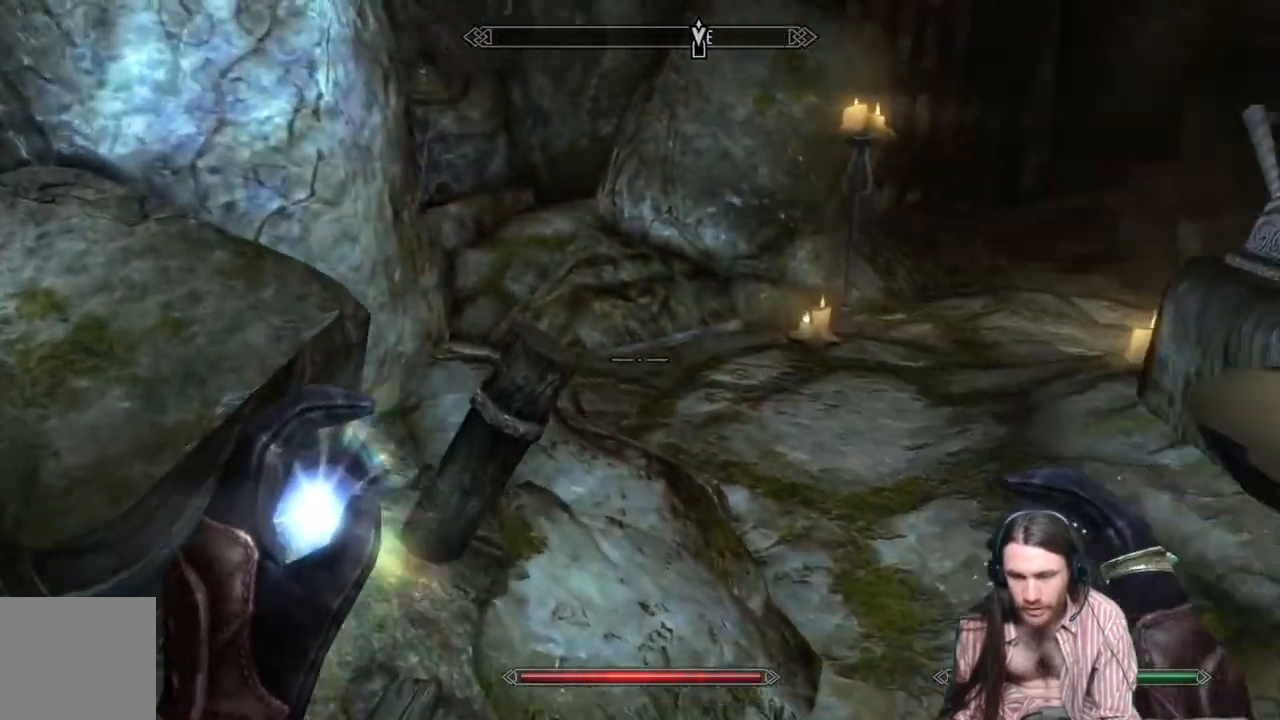
{"buttons": [], "left_stick": "up-right", "right_stick": "left", "events": [[100, "left_stick", "up"], [100, "right_stick", "center"], [250, "right_stick", "left"], [283, "left_stick", "up-right"]]}
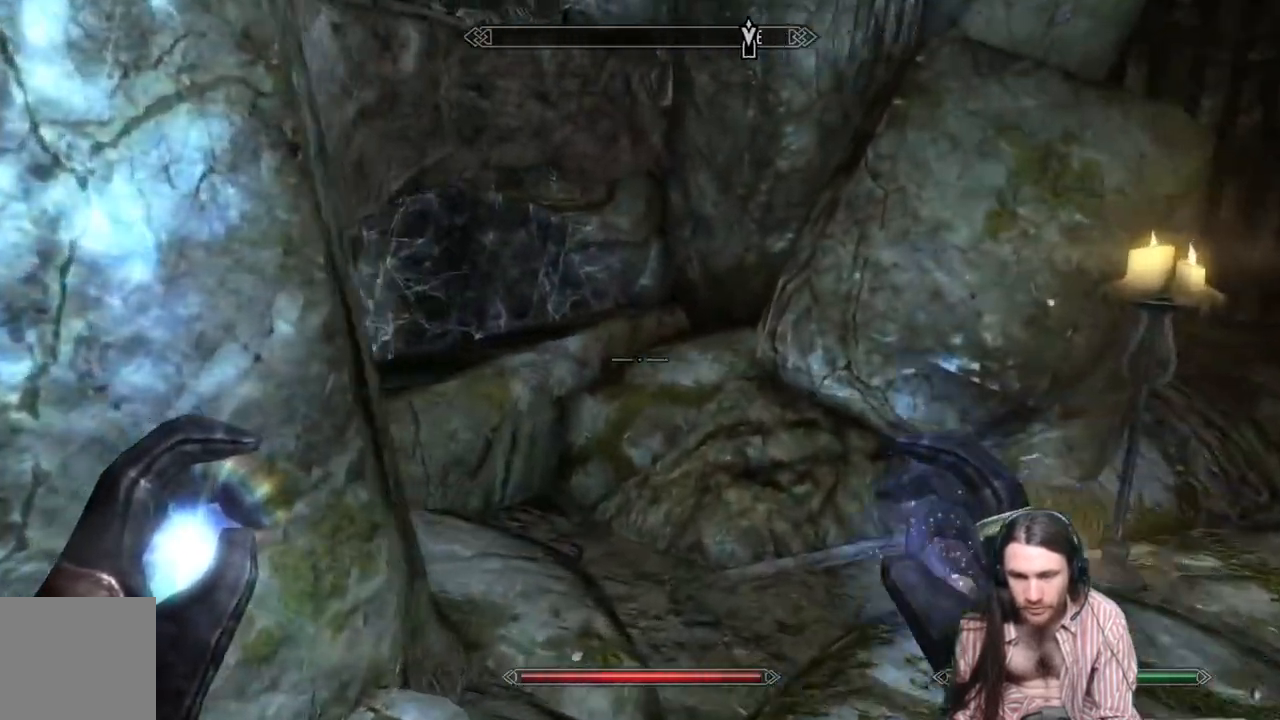
{"buttons": [], "left_stick": "center", "right_stick": "center", "events": [[250, "right_stick", "center"], [350, "left_stick", "center"]]}
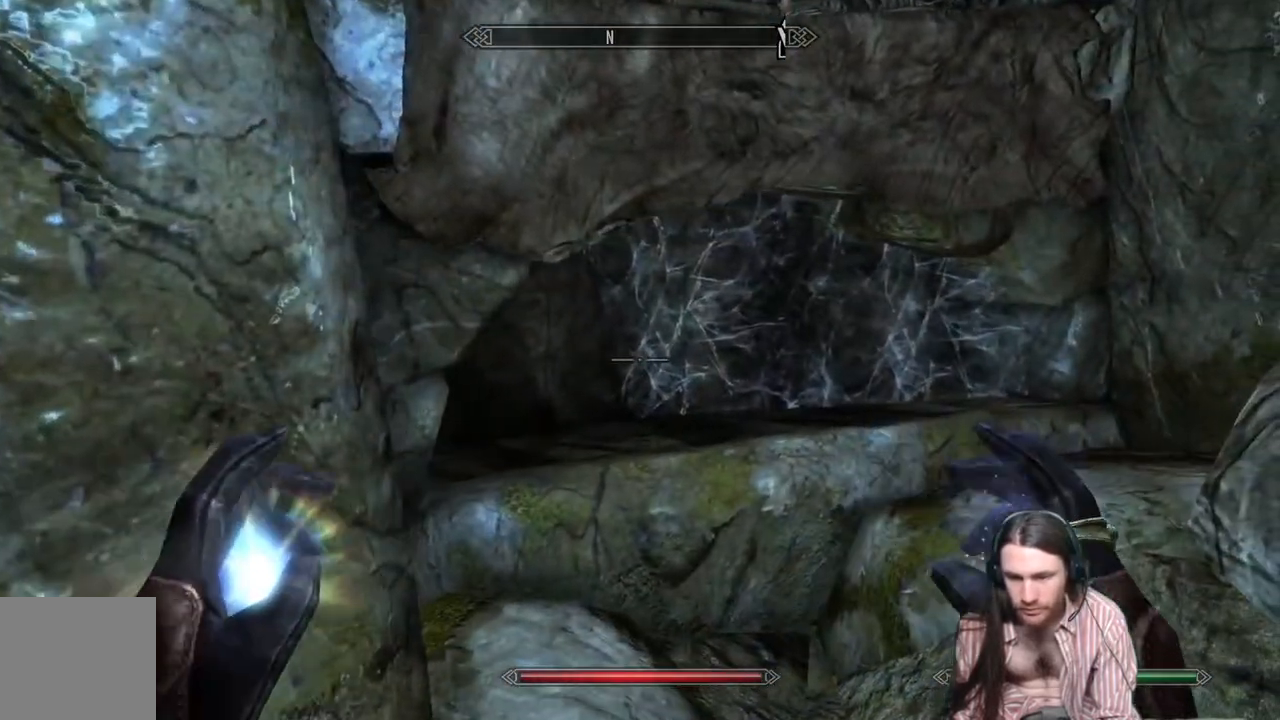
{"buttons": [], "left_stick": "center", "right_stick": "right", "events": [[150, "right_stick", "right"]]}
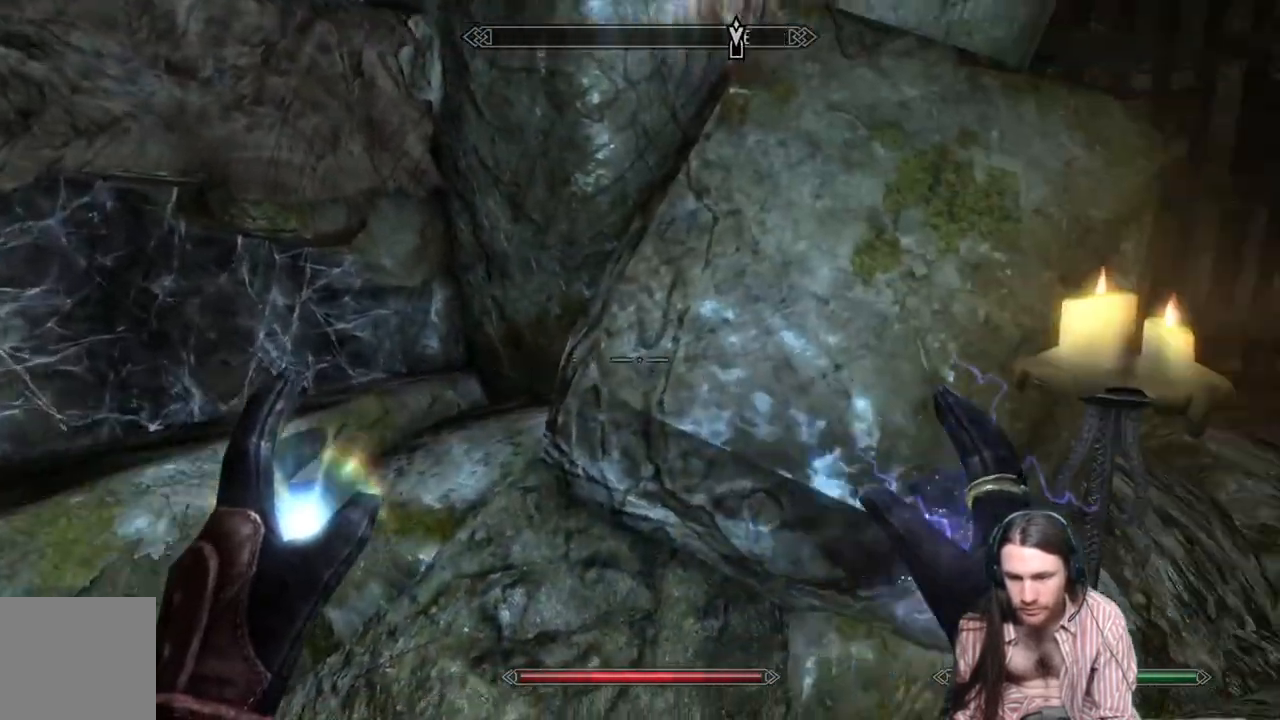
{"buttons": [], "left_stick": "center", "right_stick": "right", "events": [[233, "right_stick", "center"], [400, "right_stick", "right"]]}
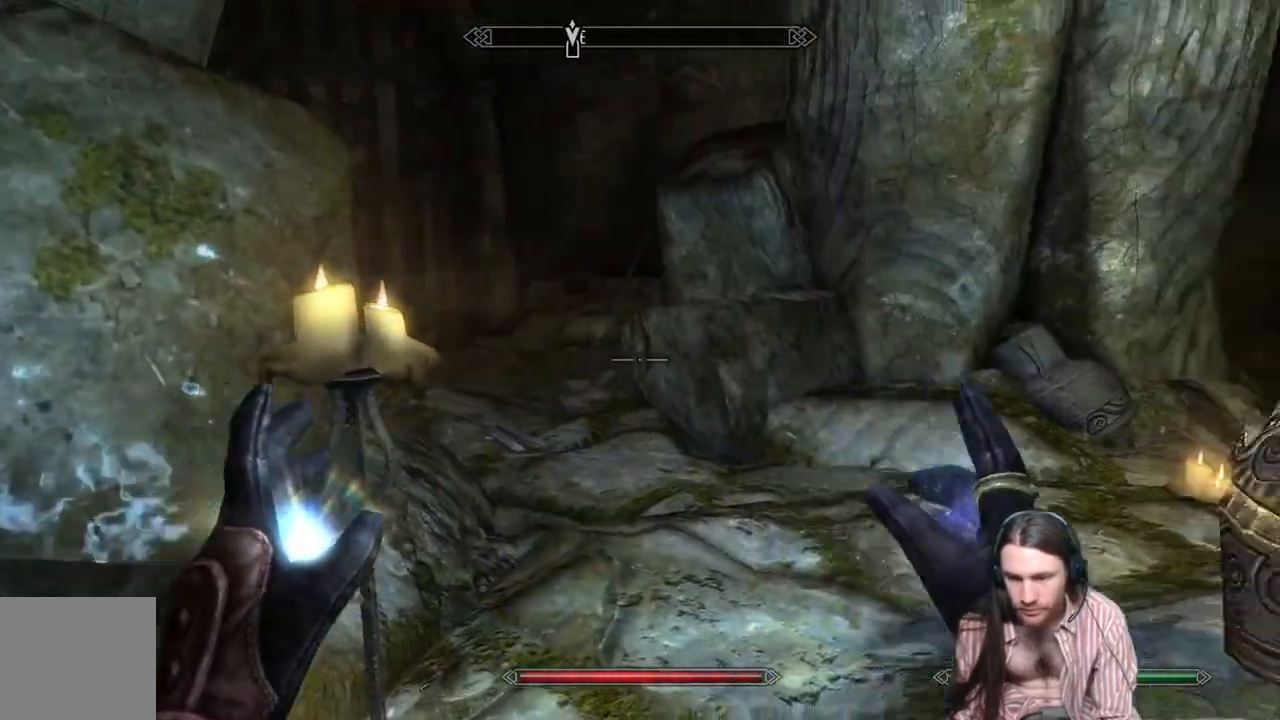
{"buttons": [], "left_stick": "up", "right_stick": "center", "events": [[250, "right_stick", "center"], [500, "left_stick", "up"]]}
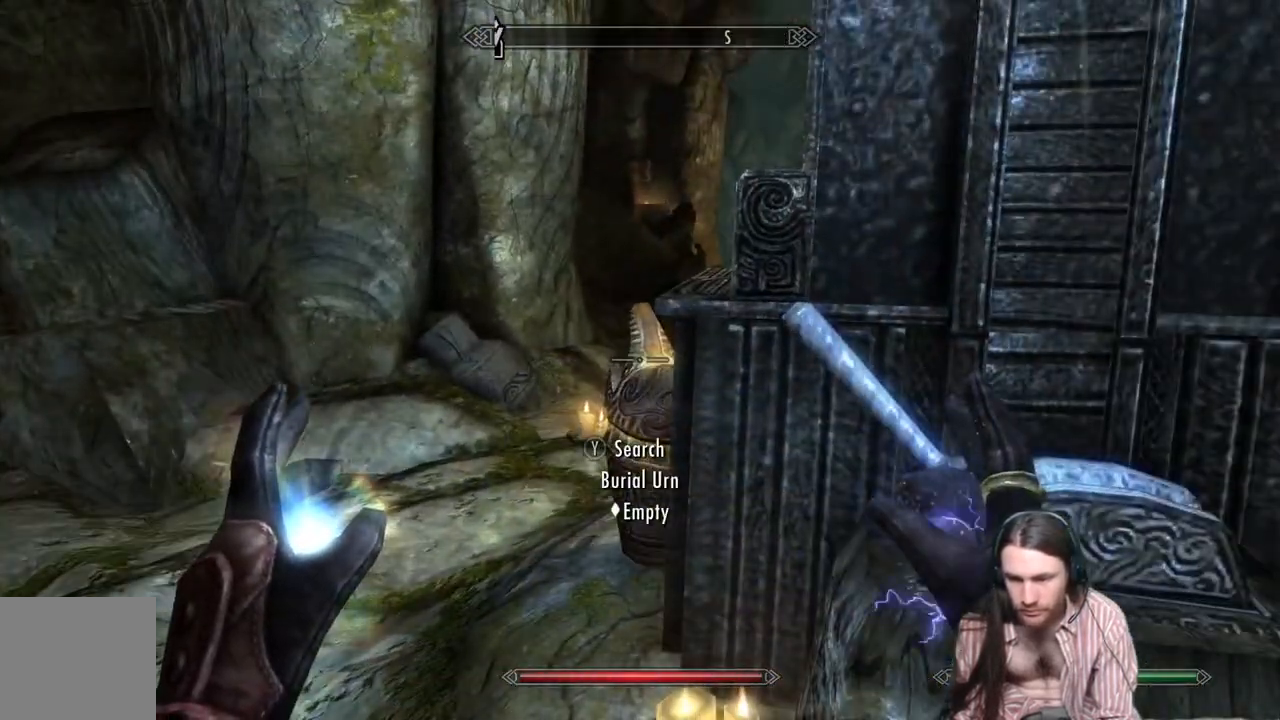
{"buttons": [], "left_stick": "up-right", "right_stick": "left", "events": [[50, "right_stick", "left"], [117, "left_stick", "up-right"]]}